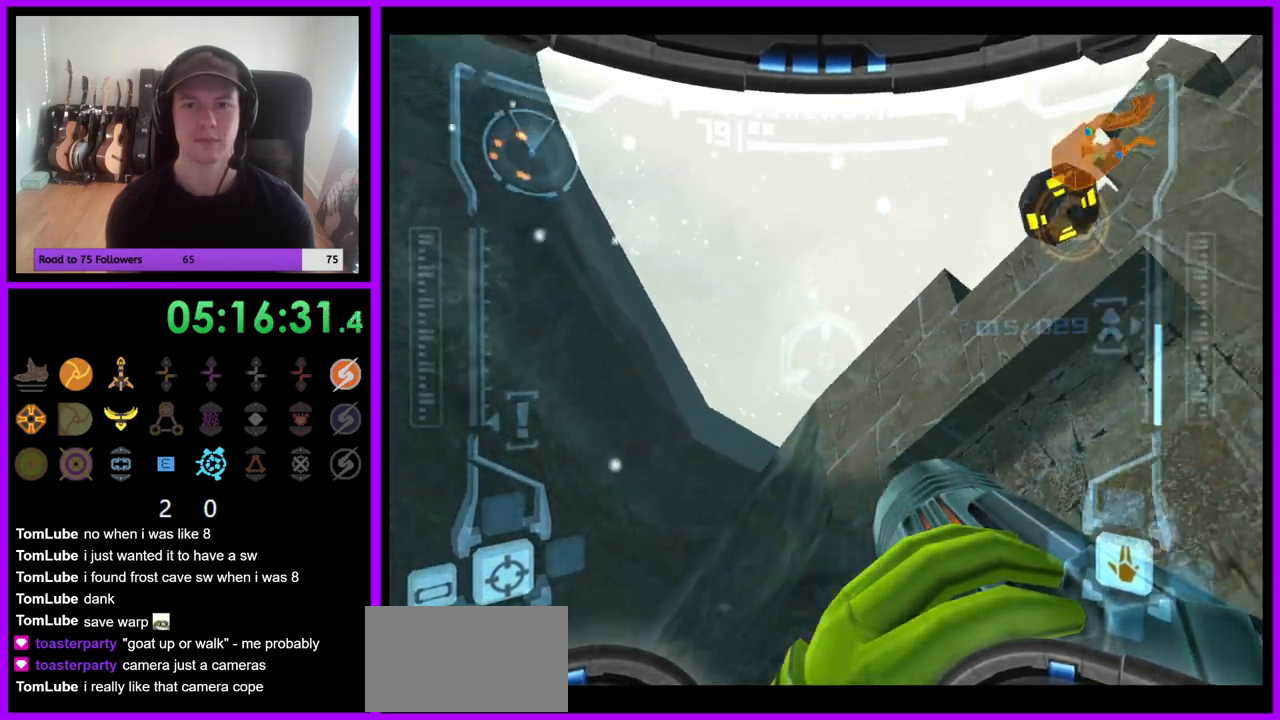
Gameplay with a controller (Nintendo layout); each line is a JSON object with the inputs held at the frame after it (dt_ms = milliseconds from this image to that frame). "events" lists button and stick changes between this image and that frame as [ms after this image, input, new state], when the widget could be followed in between. Not read: B L3 R1 R3 Z.
{"dt_ms": 500, "buttons": [], "left_stick": "down", "right_stick": "center", "events": [[483, "left_stick", "down"]]}
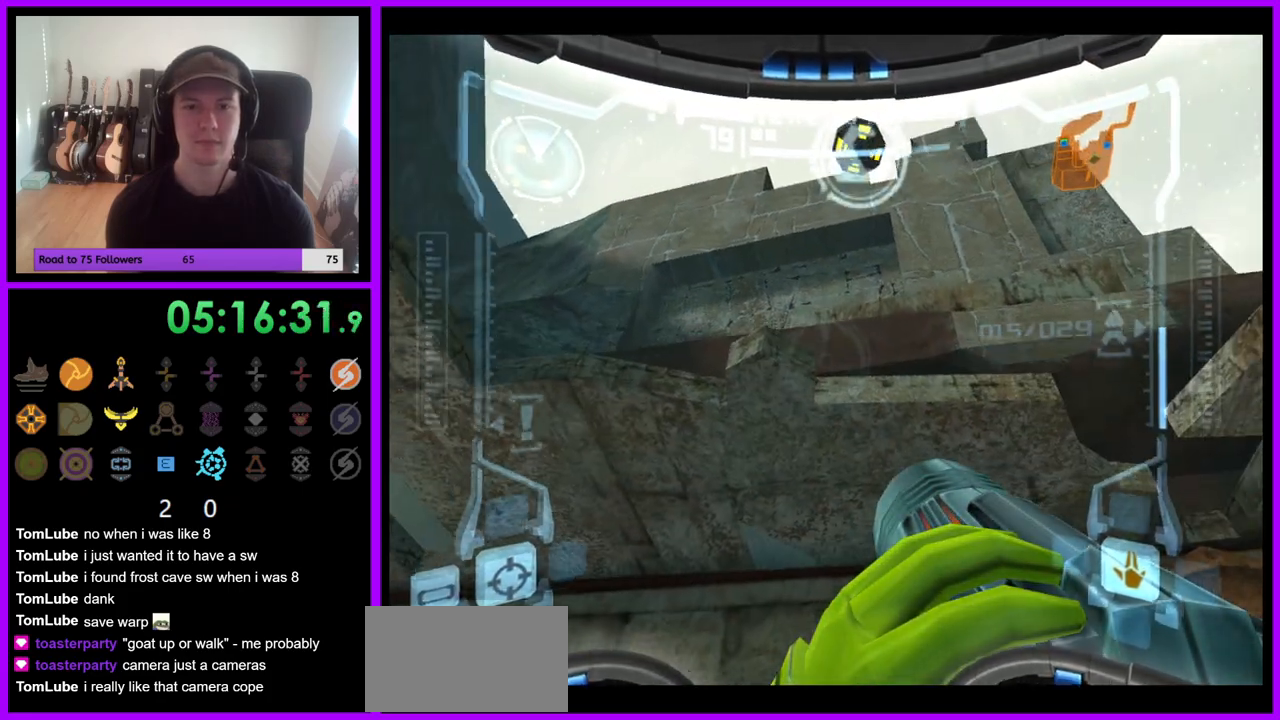
{"dt_ms": 500, "buttons": ["L1"], "left_stick": "center", "right_stick": "center", "events": [[433, "L1", "down"], [467, "left_stick", "center"]]}
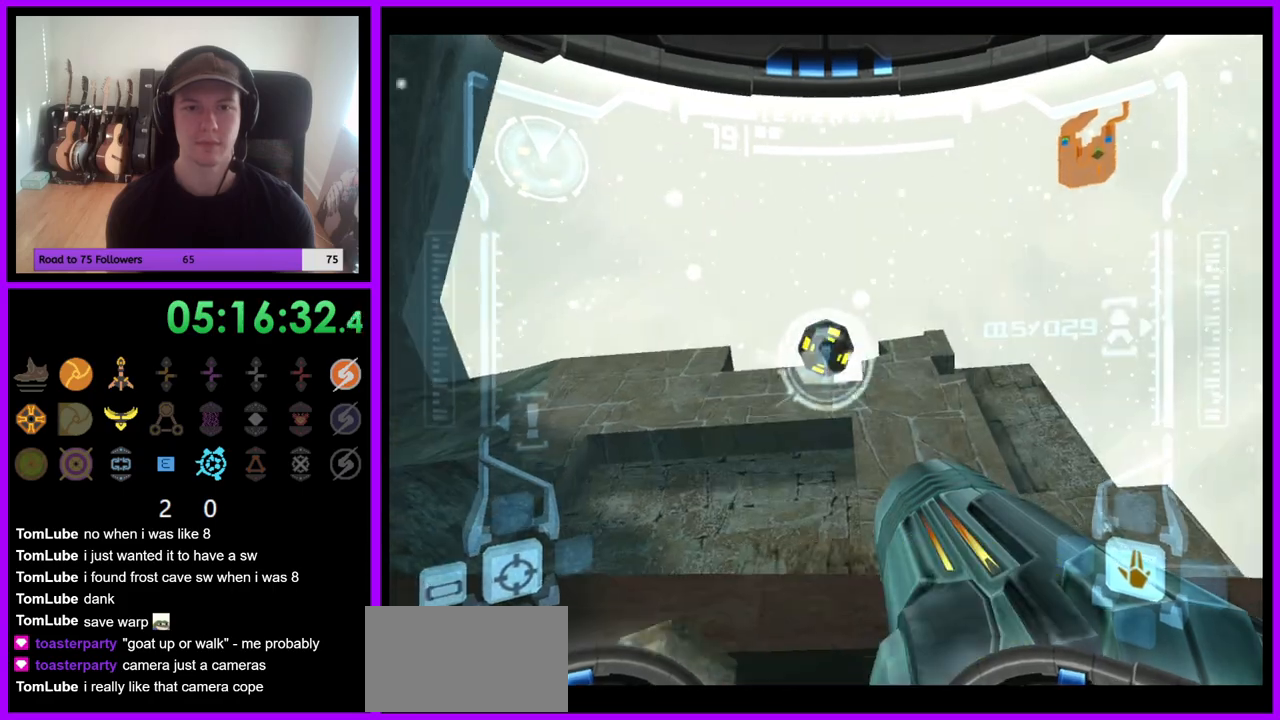
{"dt_ms": 500, "buttons": ["L1"], "left_stick": "center", "right_stick": "center", "events": [[250, "left_stick", "down-right"], [317, "left_stick", "center"]]}
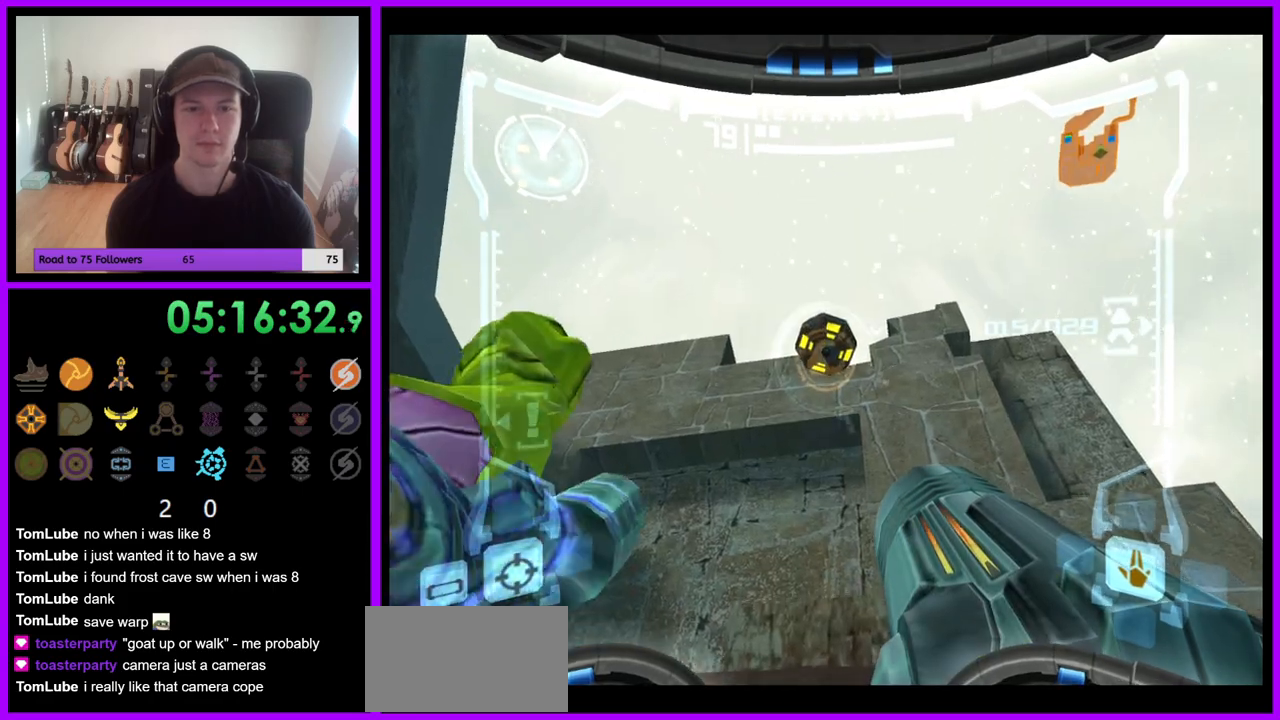
{"dt_ms": 500, "buttons": ["L1"], "left_stick": "center", "right_stick": "center", "events": []}
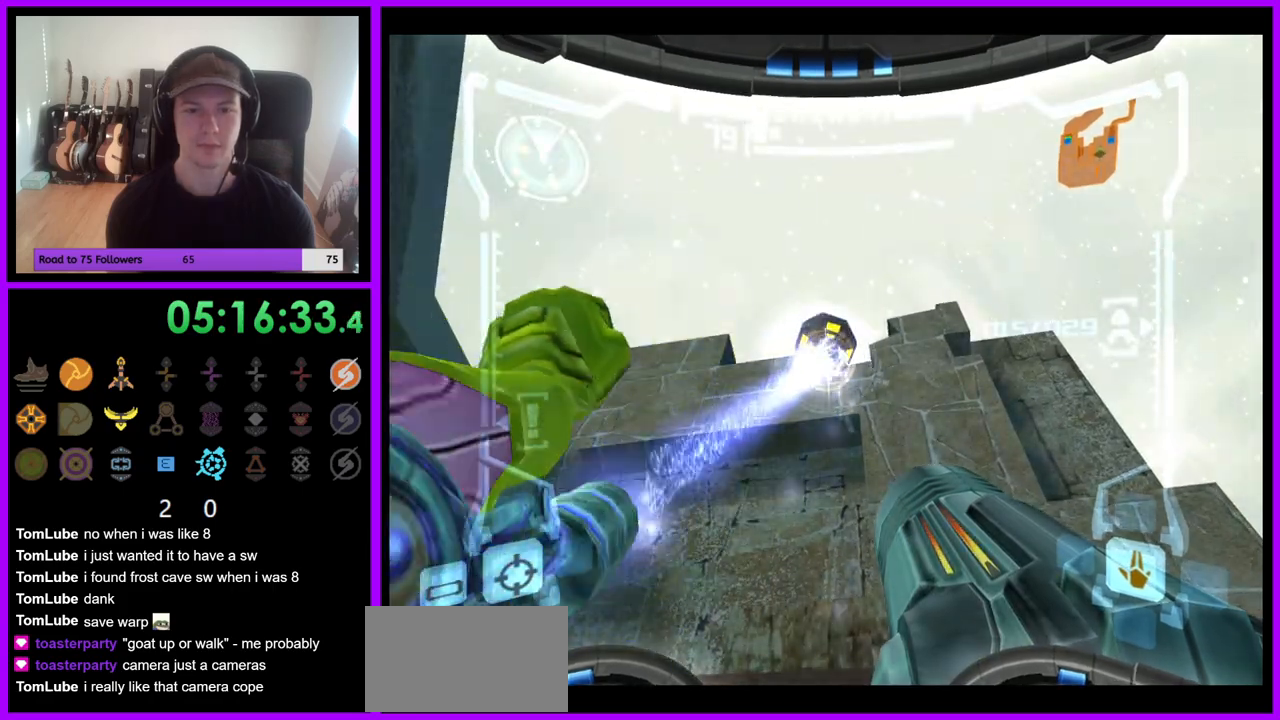
{"dt_ms": 500, "buttons": ["L1"], "left_stick": "center", "right_stick": "center", "events": []}
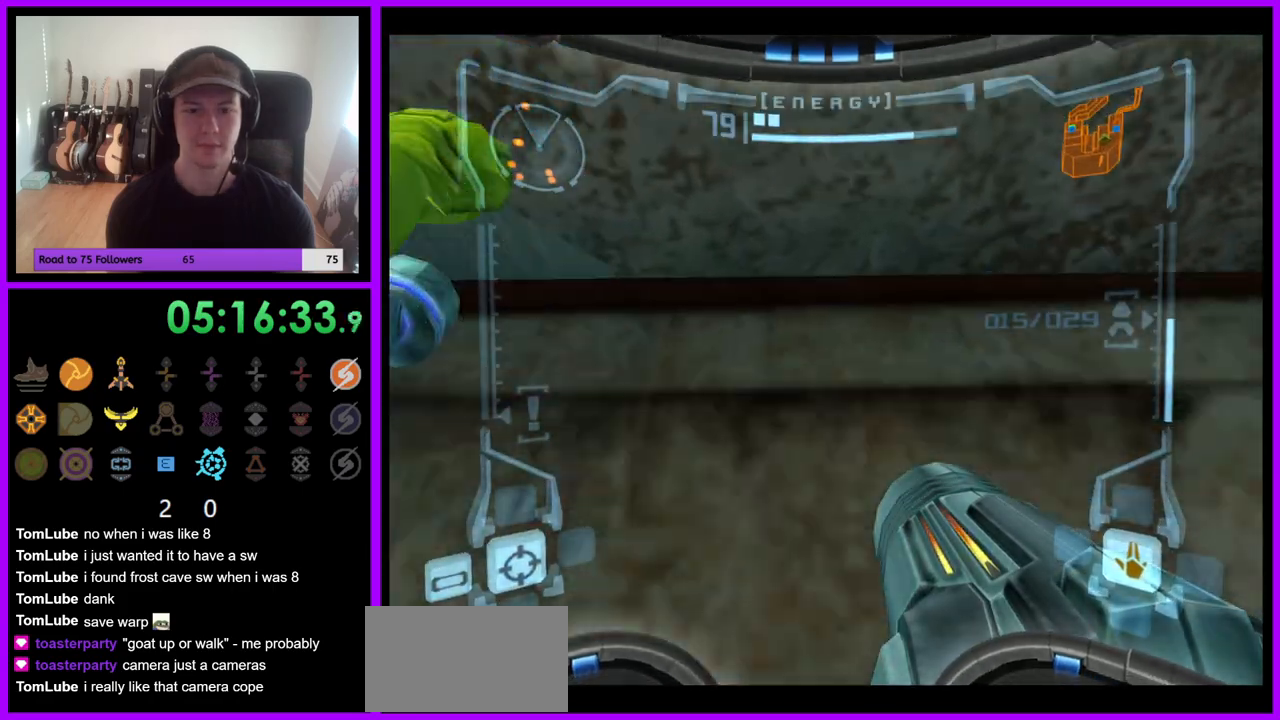
{"dt_ms": 500, "buttons": [], "left_stick": "down", "right_stick": "center", "events": [[300, "left_stick", "down"], [467, "L1", "up"]]}
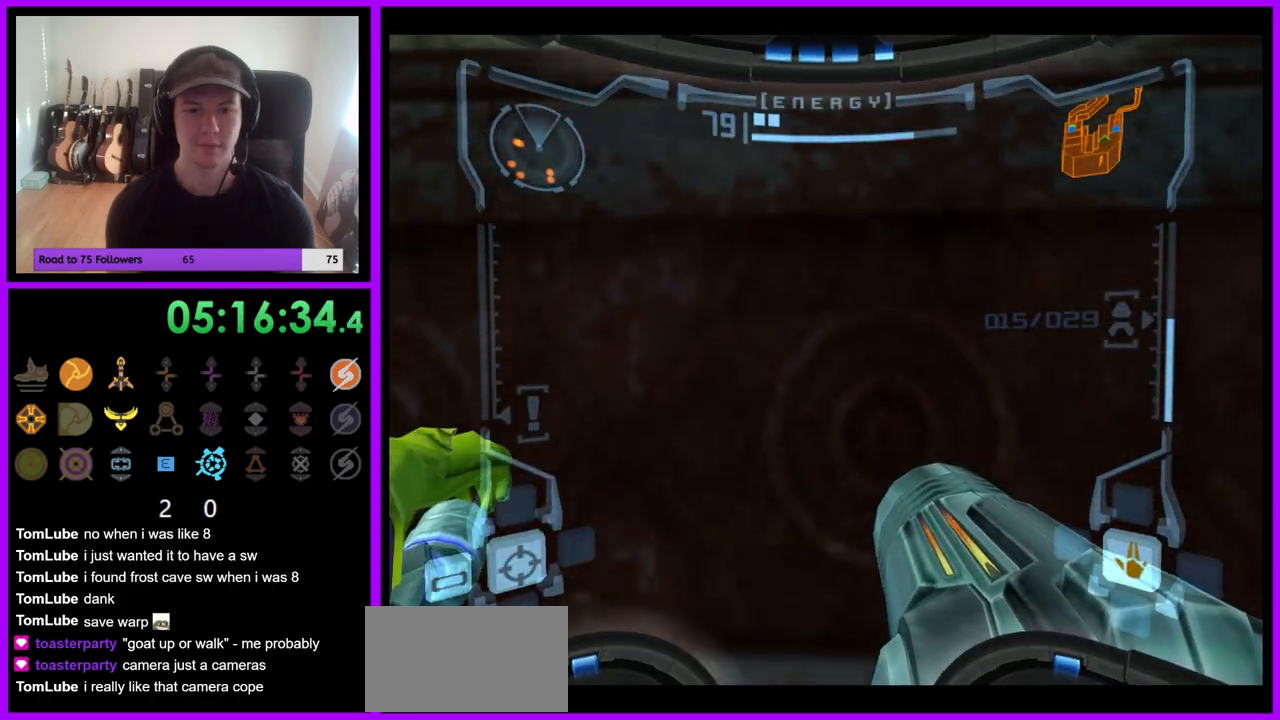
{"dt_ms": 500, "buttons": [], "left_stick": "center", "right_stick": "center", "events": [[117, "left_stick", "right"], [383, "left_stick", "center"]]}
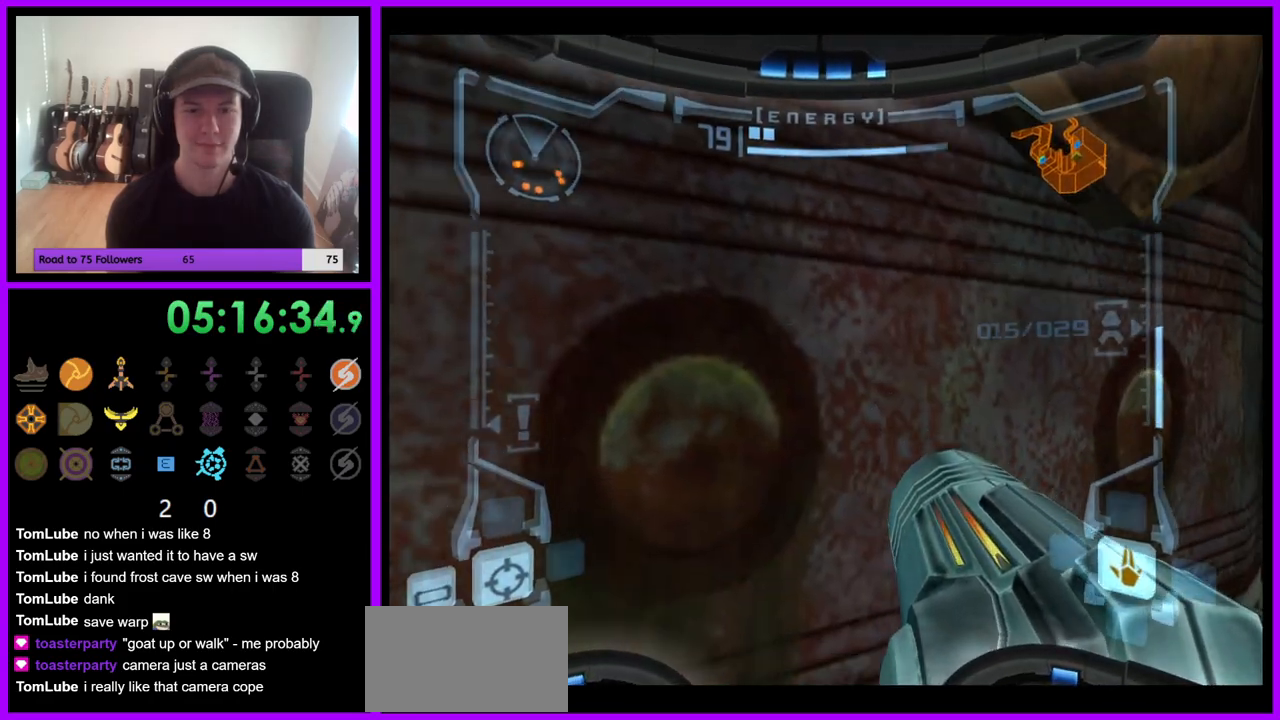
{"dt_ms": 500, "buttons": [], "left_stick": "right", "right_stick": "center", "events": [[50, "left_stick", "right"]]}
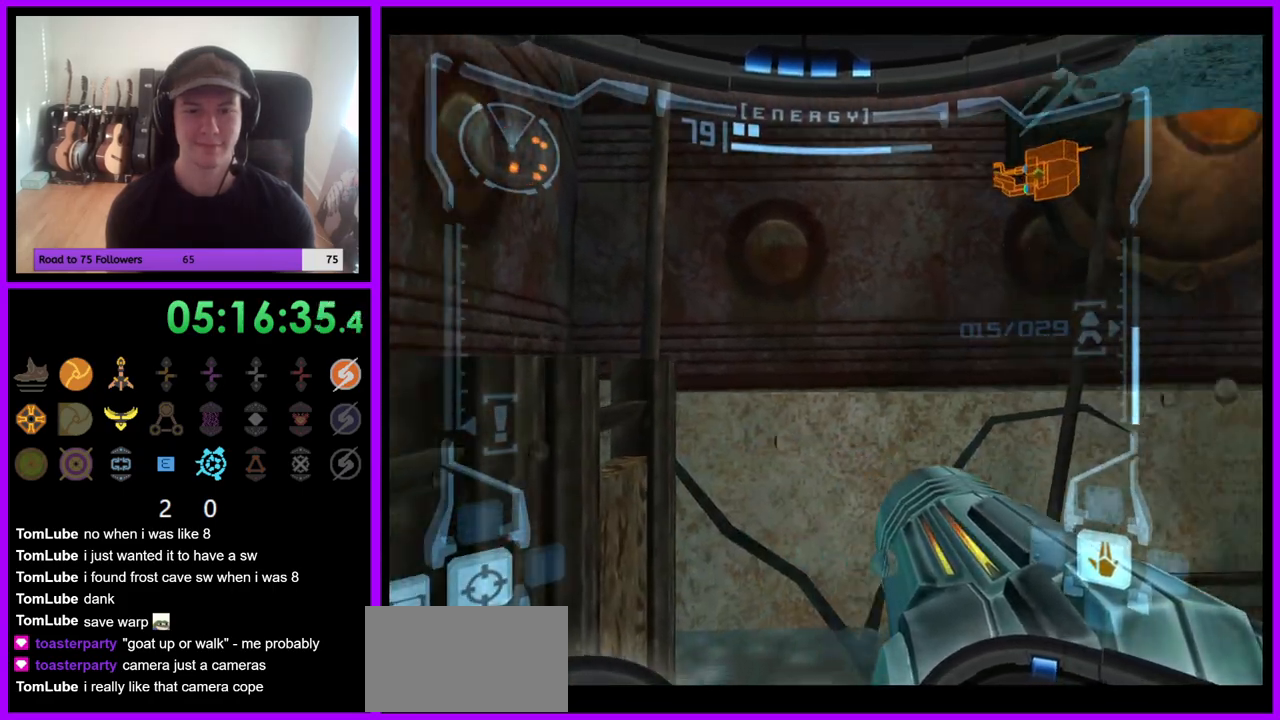
{"dt_ms": 500, "buttons": [], "left_stick": "right", "right_stick": "center", "events": []}
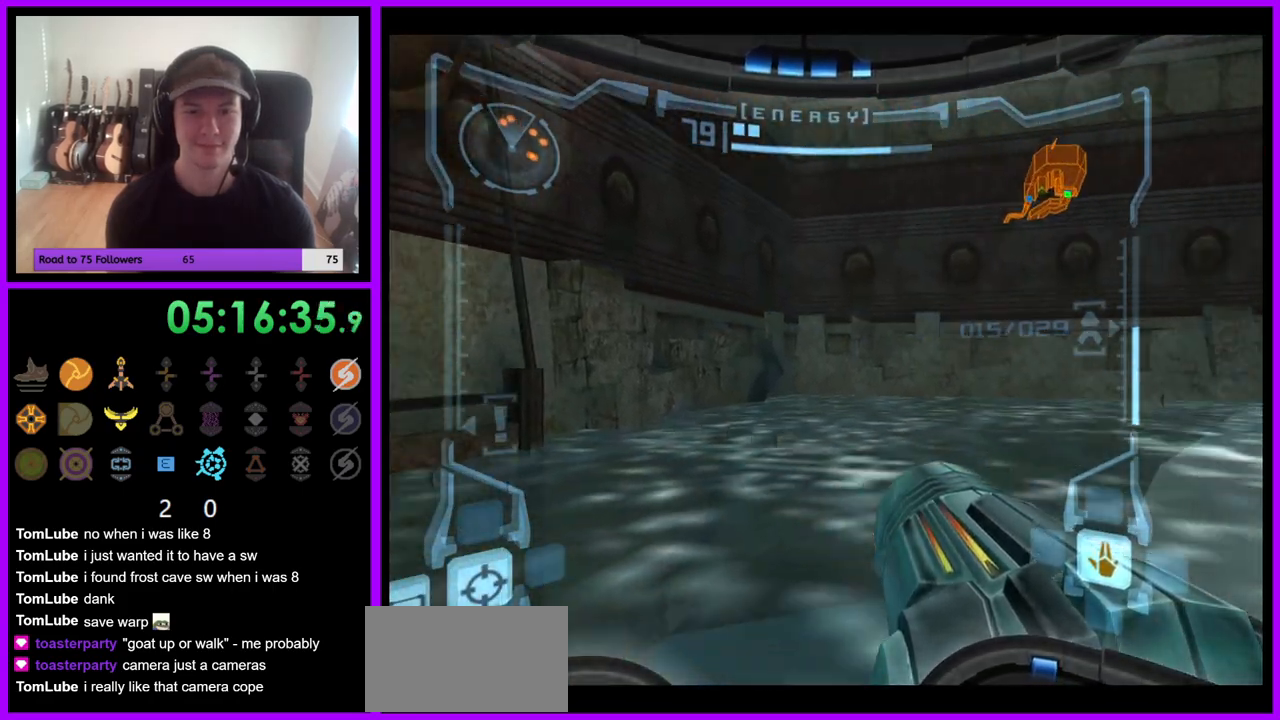
{"dt_ms": 500, "buttons": [], "left_stick": "up-right", "right_stick": "center", "events": [[117, "left_stick", "up-right"]]}
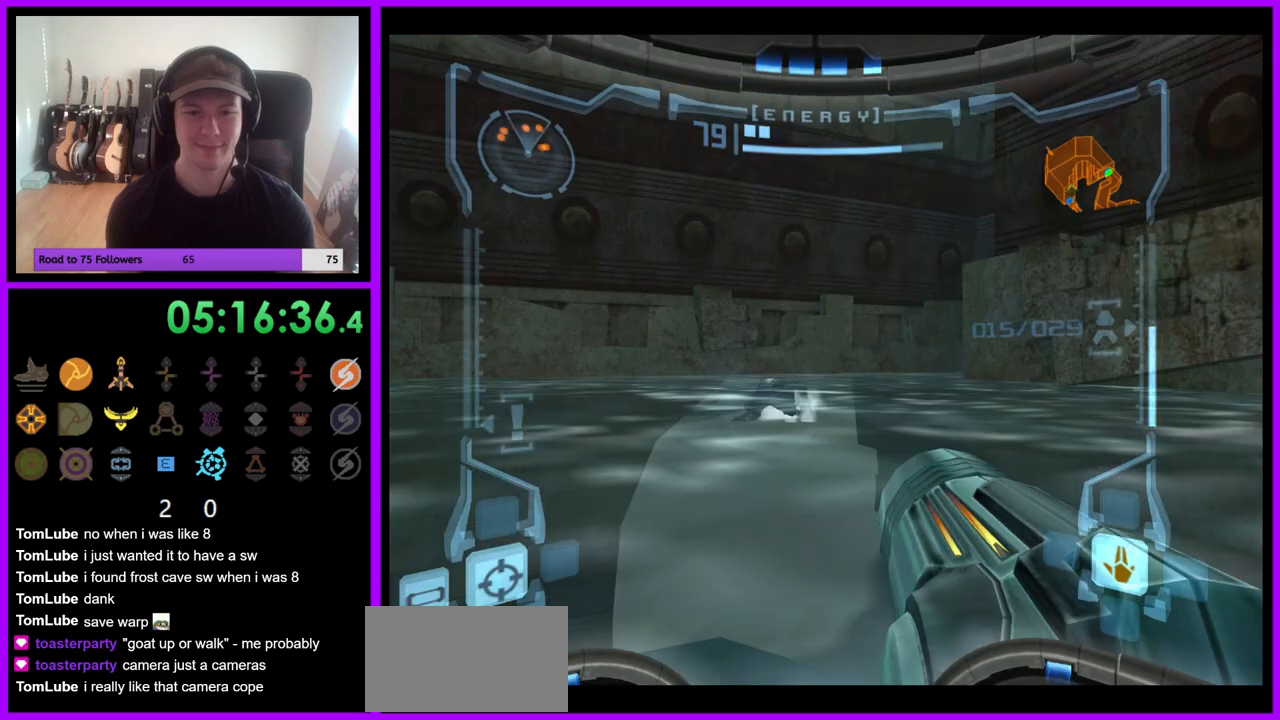
{"dt_ms": 1000, "buttons": [], "left_stick": "center", "right_stick": "center", "events": [[167, "left_stick", "right"], [417, "left_stick", "up"], [583, "left_stick", "center"], [767, "X", "down"], [917, "X", "up"]]}
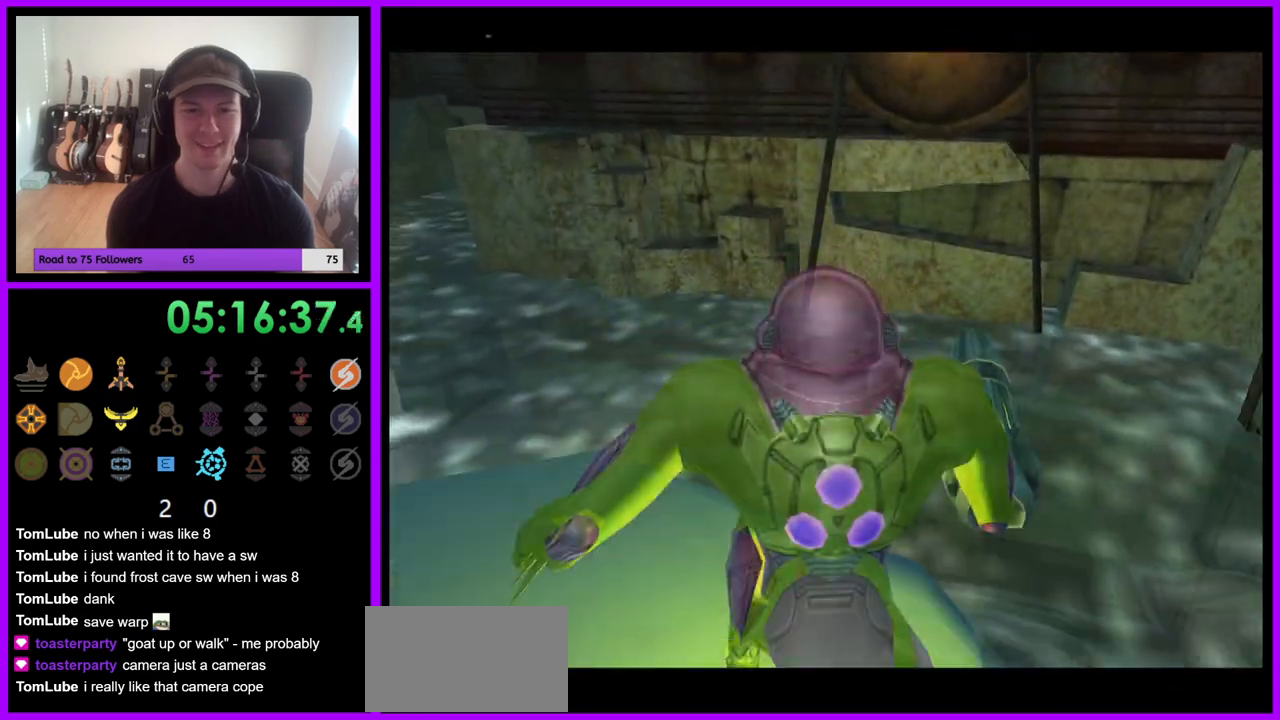
{"dt_ms": 500, "buttons": [], "left_stick": "center", "right_stick": "center", "events": []}
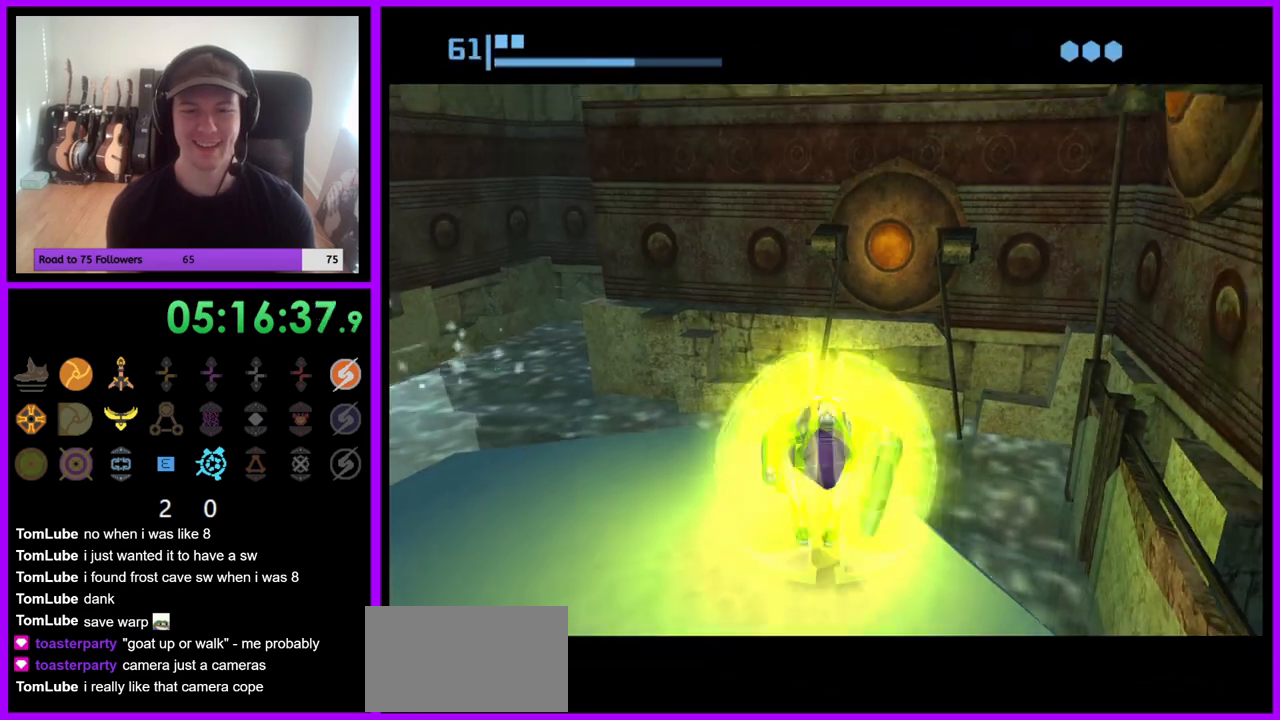
{"dt_ms": 500, "buttons": [], "left_stick": "center", "right_stick": "center", "events": [[233, "left_stick", "down-left"], [450, "left_stick", "center"]]}
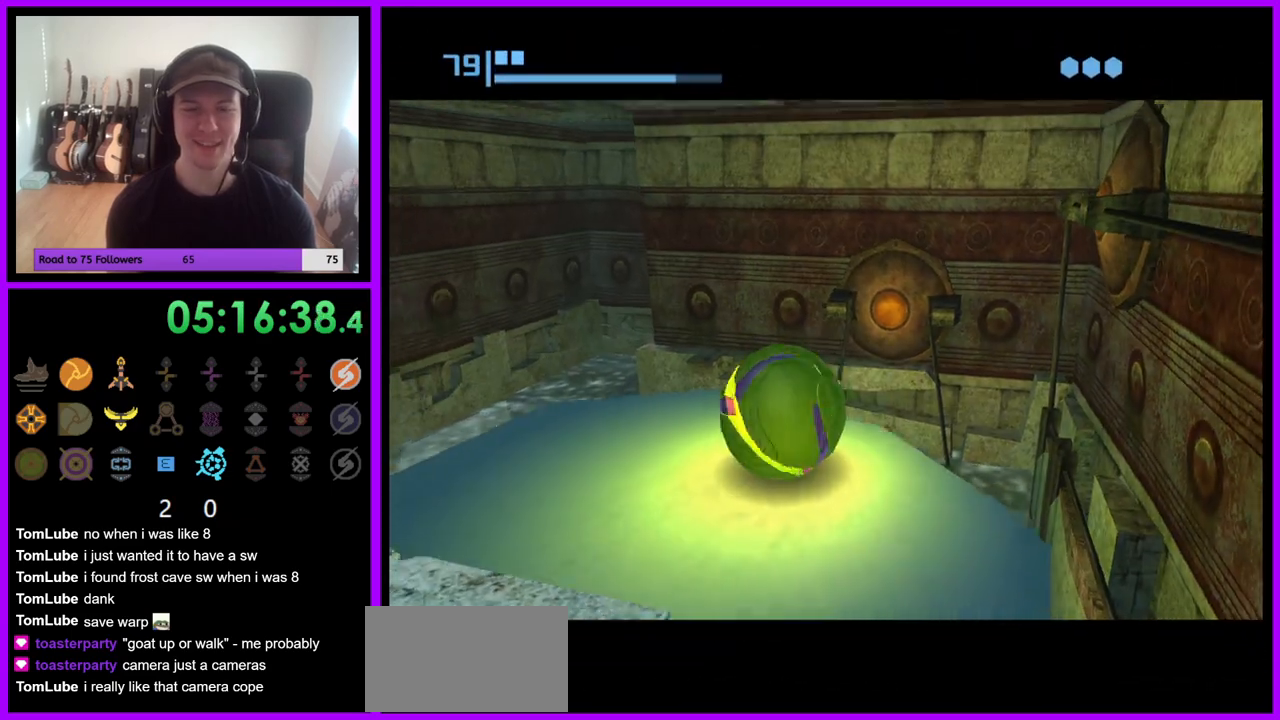
{"dt_ms": 500, "buttons": [], "left_stick": "center", "right_stick": "center", "events": [[33, "left_stick", "up-right"], [183, "left_stick", "center"], [350, "A", "down"], [500, "A", "up"]]}
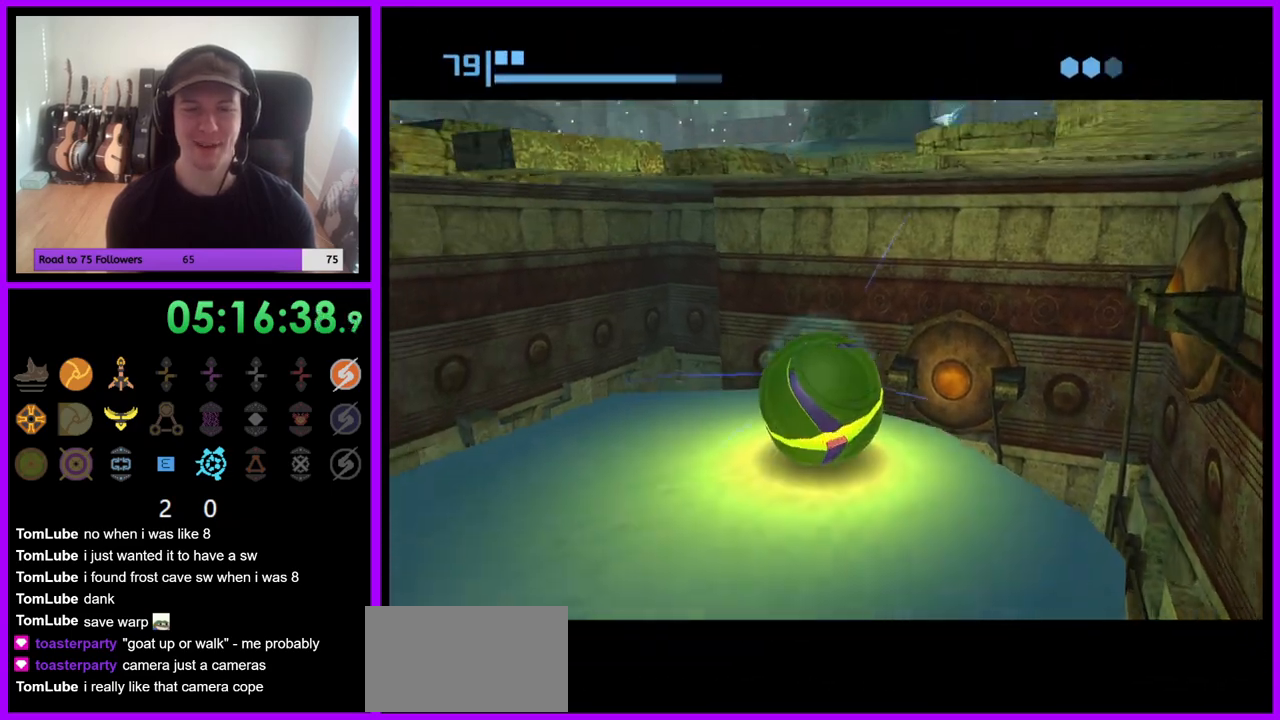
{"dt_ms": 500, "buttons": [], "left_stick": "center", "right_stick": "center", "events": []}
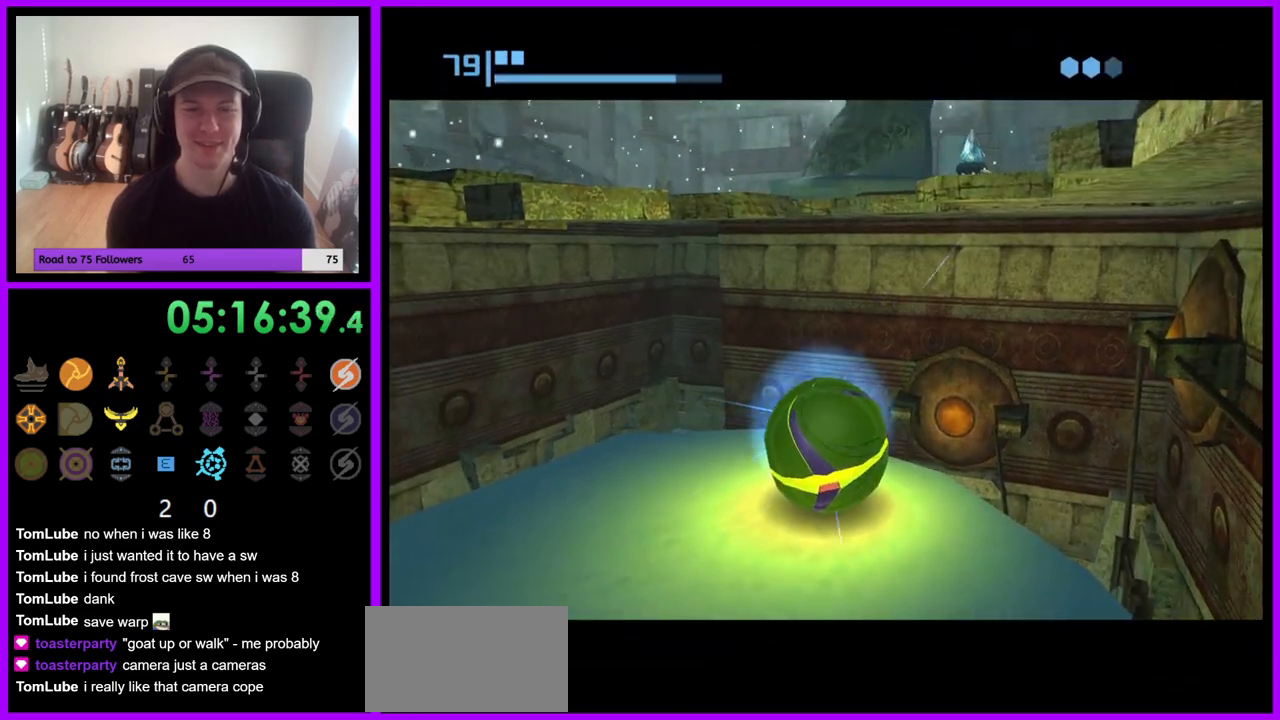
{"dt_ms": 500, "buttons": [], "left_stick": "up", "right_stick": "center", "events": [[333, "left_stick", "up"]]}
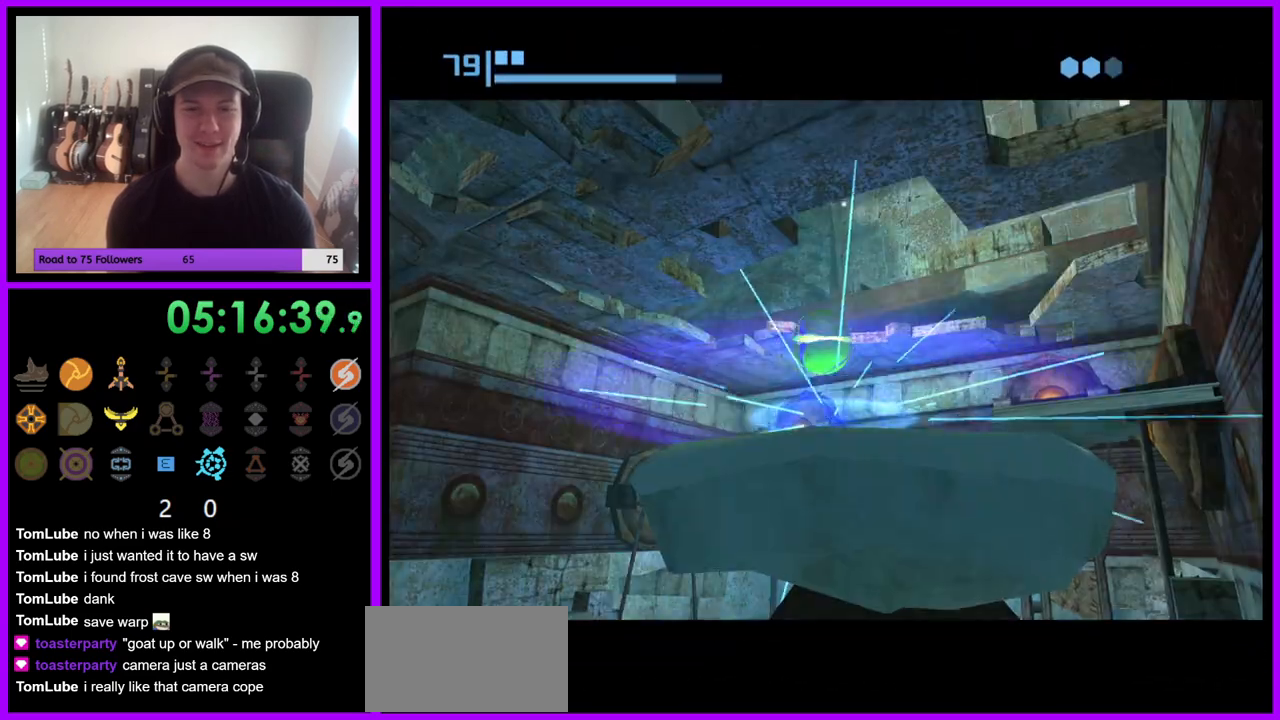
{"dt_ms": 500, "buttons": ["L1"], "left_stick": "up-left", "right_stick": "center", "events": [[133, "X", "down"], [300, "X", "up"], [450, "left_stick", "up-left"], [483, "L1", "down"]]}
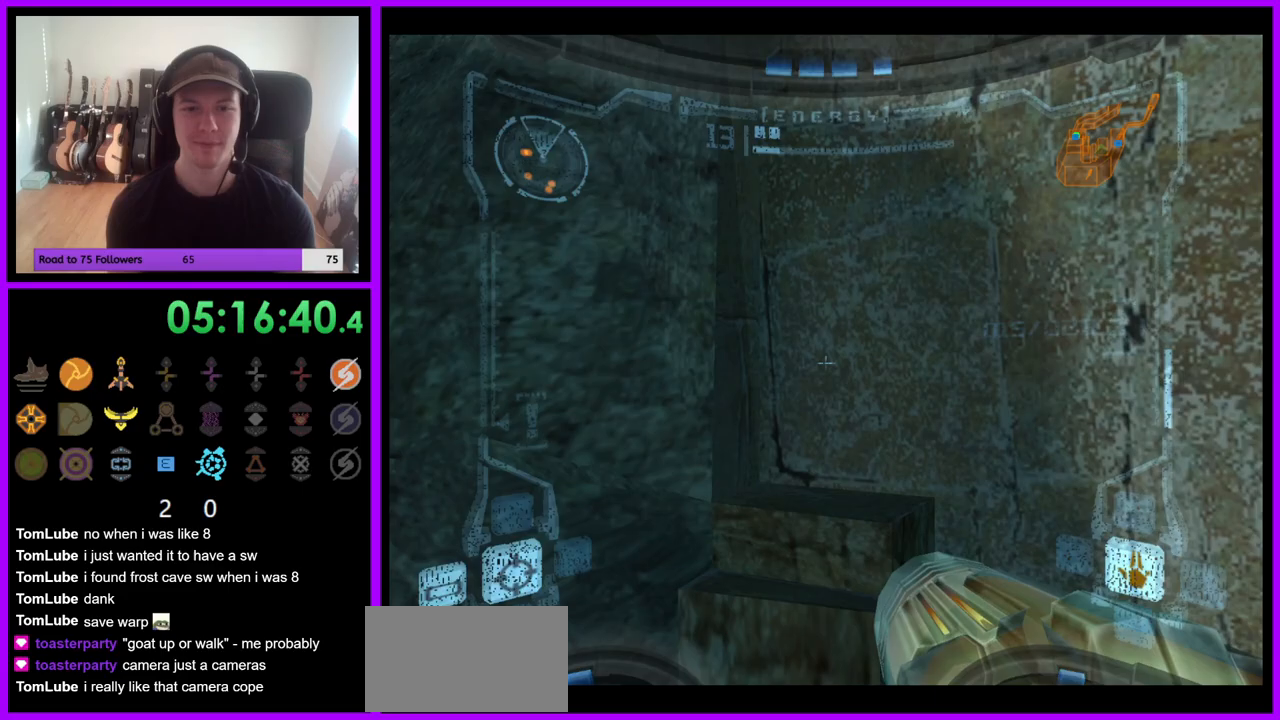
{"dt_ms": 500, "buttons": ["L1"], "left_stick": "left", "right_stick": "center", "events": [[250, "left_stick", "left"]]}
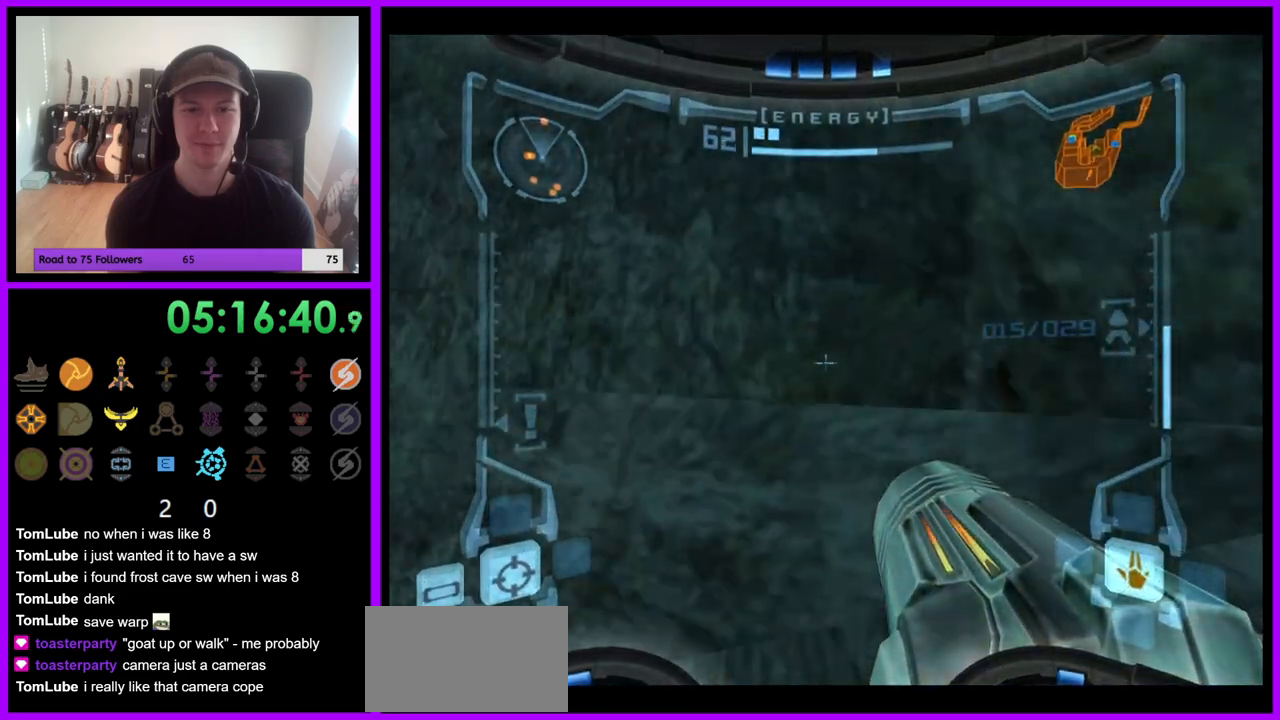
{"dt_ms": 500, "buttons": [], "left_stick": "left", "right_stick": "center", "events": [[50, "left_stick", "center"], [200, "L1", "up"], [267, "left_stick", "left"]]}
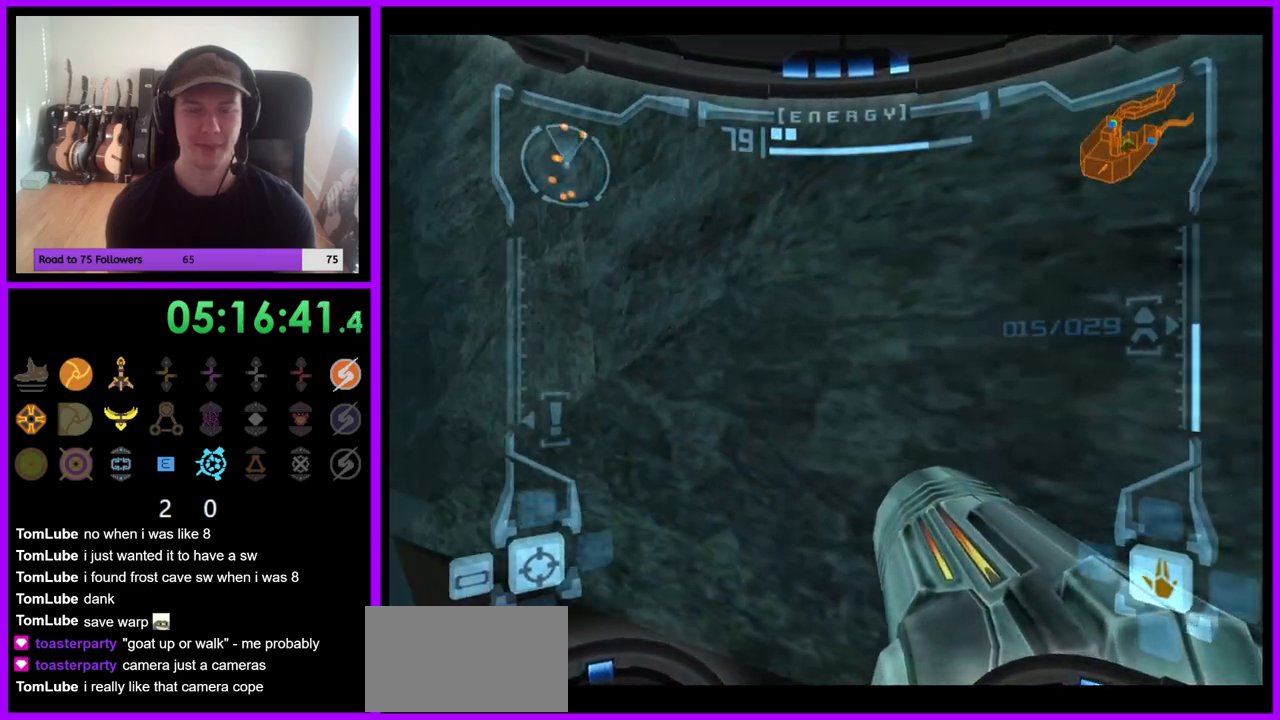
{"dt_ms": 500, "buttons": [], "left_stick": "center", "right_stick": "center", "events": [[400, "left_stick", "center"]]}
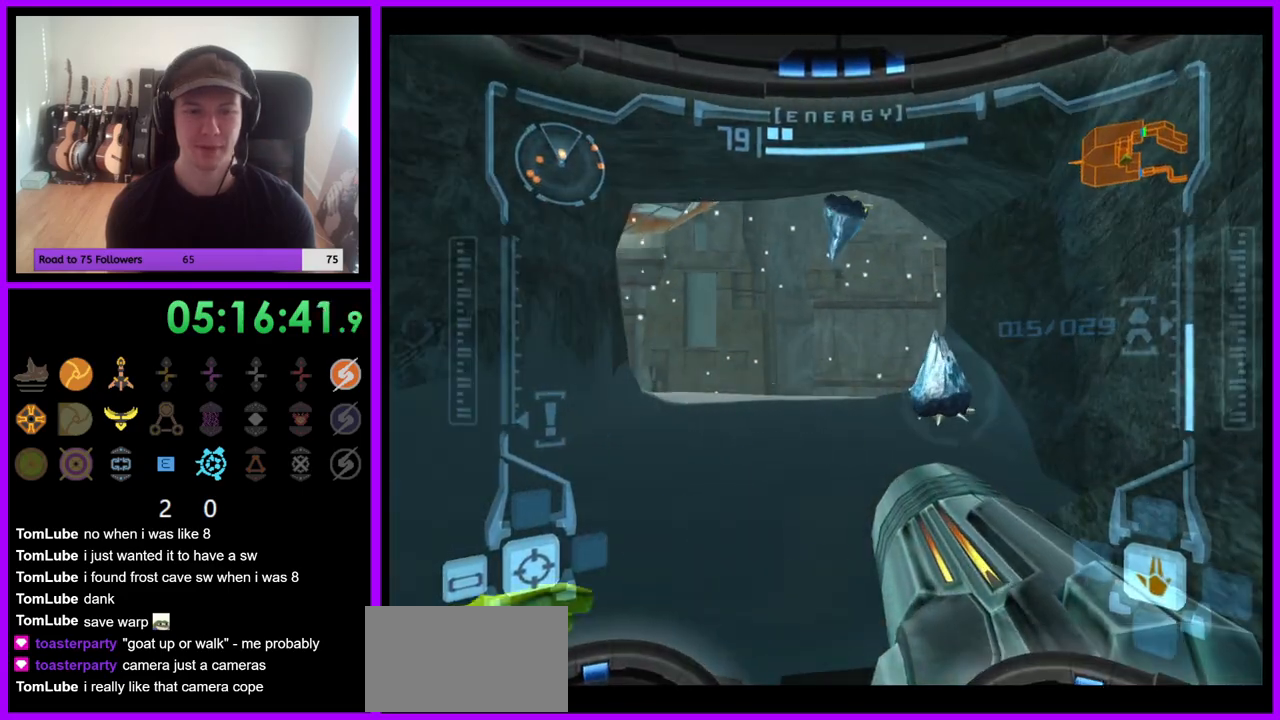
{"dt_ms": 500, "buttons": ["L1"], "left_stick": "up", "right_stick": "center", "events": [[117, "L1", "down"], [217, "left_stick", "left"], [350, "left_stick", "up-left"], [500, "left_stick", "up"]]}